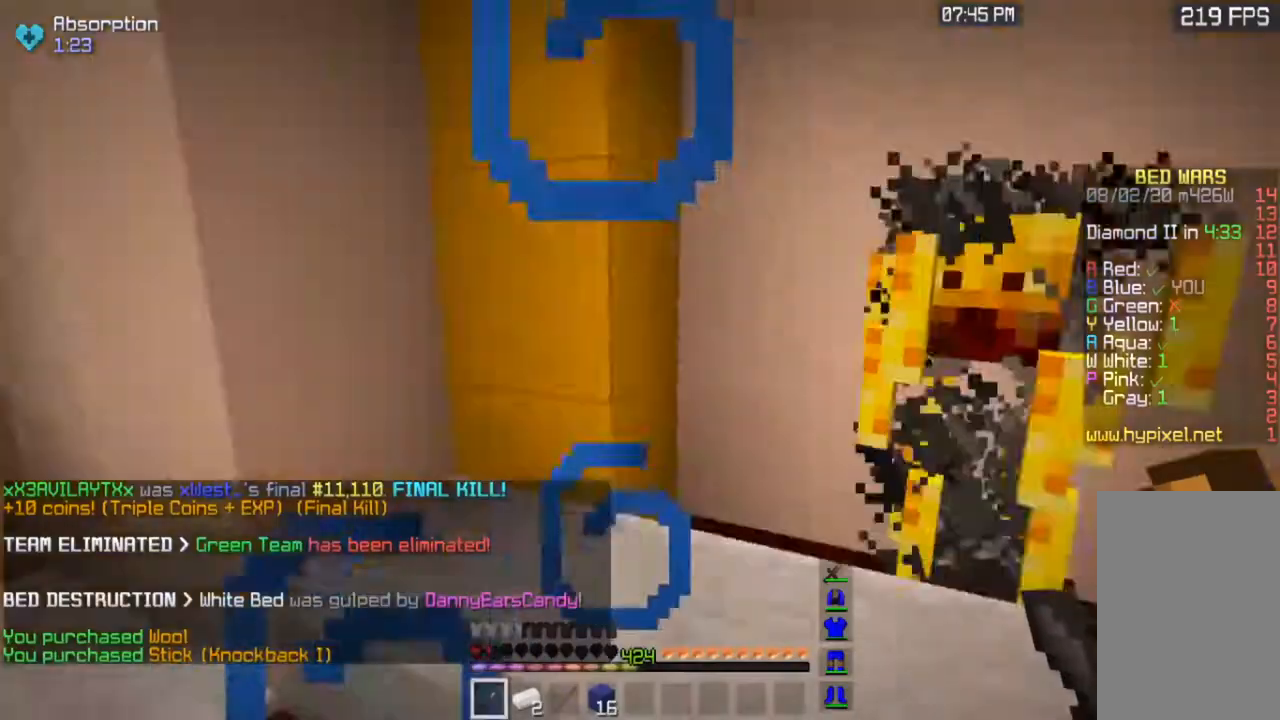
Gameplay with keyboard and mouse; each line is a JSON object with the keys and mouse buttons held at the frame after it. "events" lists presses ("down") and releases ("up") of "a", "d", "s", "space", "w", "mouse_left" and "mouse_right" between this image and that frame as [ms after this image, input, new state], when the widget could be followed in between. "mouse_left", "mouse_right" = the "left", "right" buttons of the "mouse" list. No other keys are recorded. Fast repeated clicks can show as one long hold. Mouse movement is not recorded.
{"keys": ["a", "space", "w"], "mouse": [], "events": [[83, "a", "down"], [133, "w", "down"], [367, "space", "down"]]}
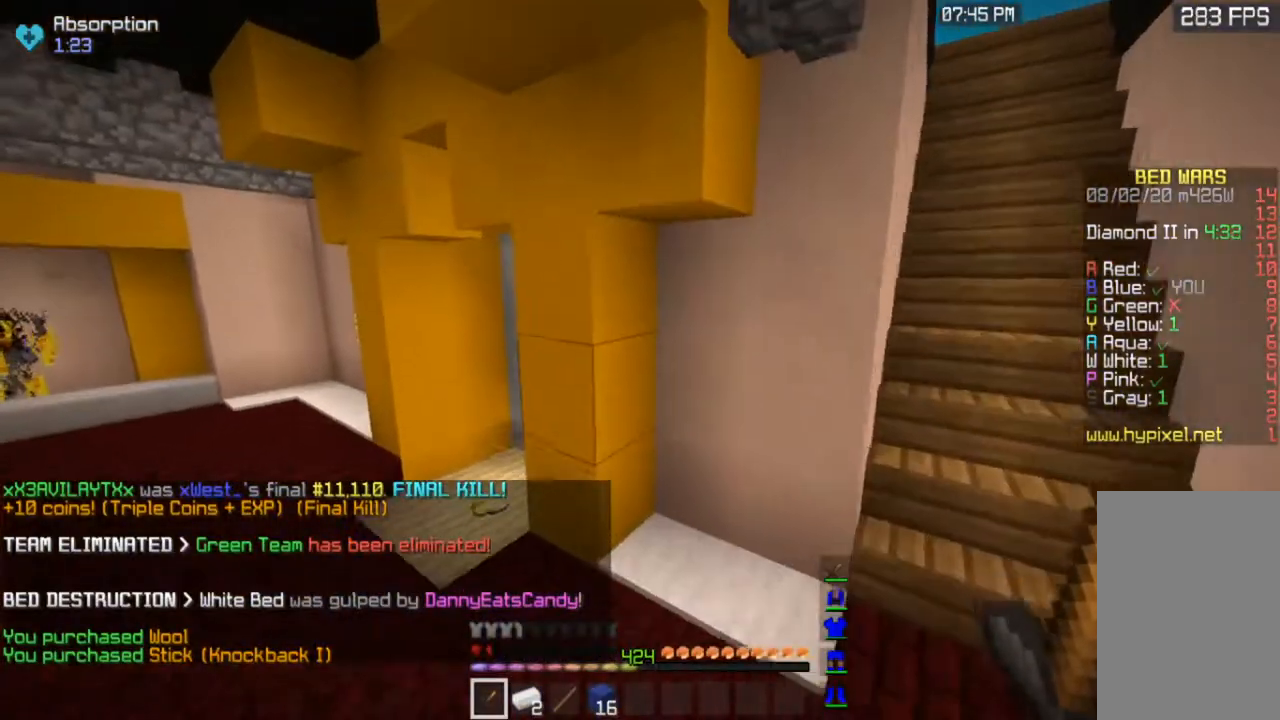
{"keys": ["a", "w"], "mouse": ["left"], "events": [[50, "a", "up"], [83, "mouse_left", "down"], [133, "space", "up"], [267, "mouse_left", "up"], [283, "a", "down"], [283, "mouse_left", "down"]]}
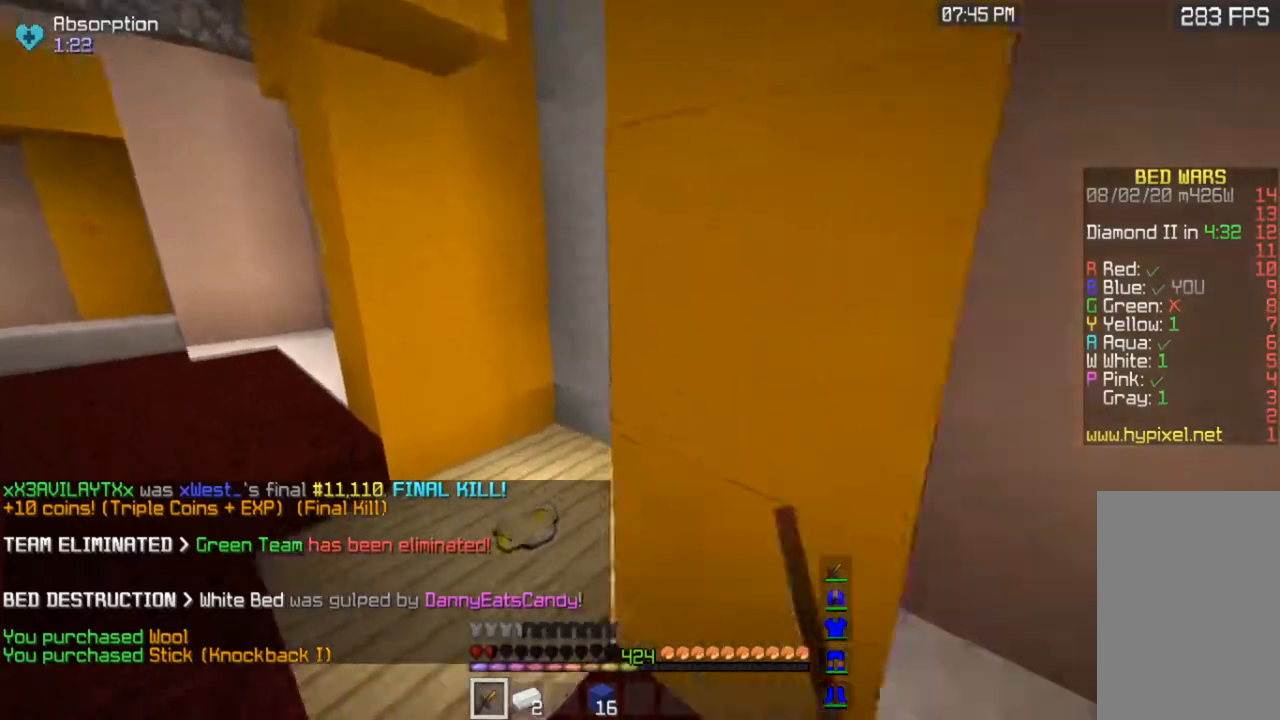
{"keys": ["w"], "mouse": [], "events": [[100, "a", "up"], [150, "mouse_left", "up"], [183, "mouse_left", "down"], [283, "a", "down"], [350, "mouse_left", "up"], [500, "a", "up"]]}
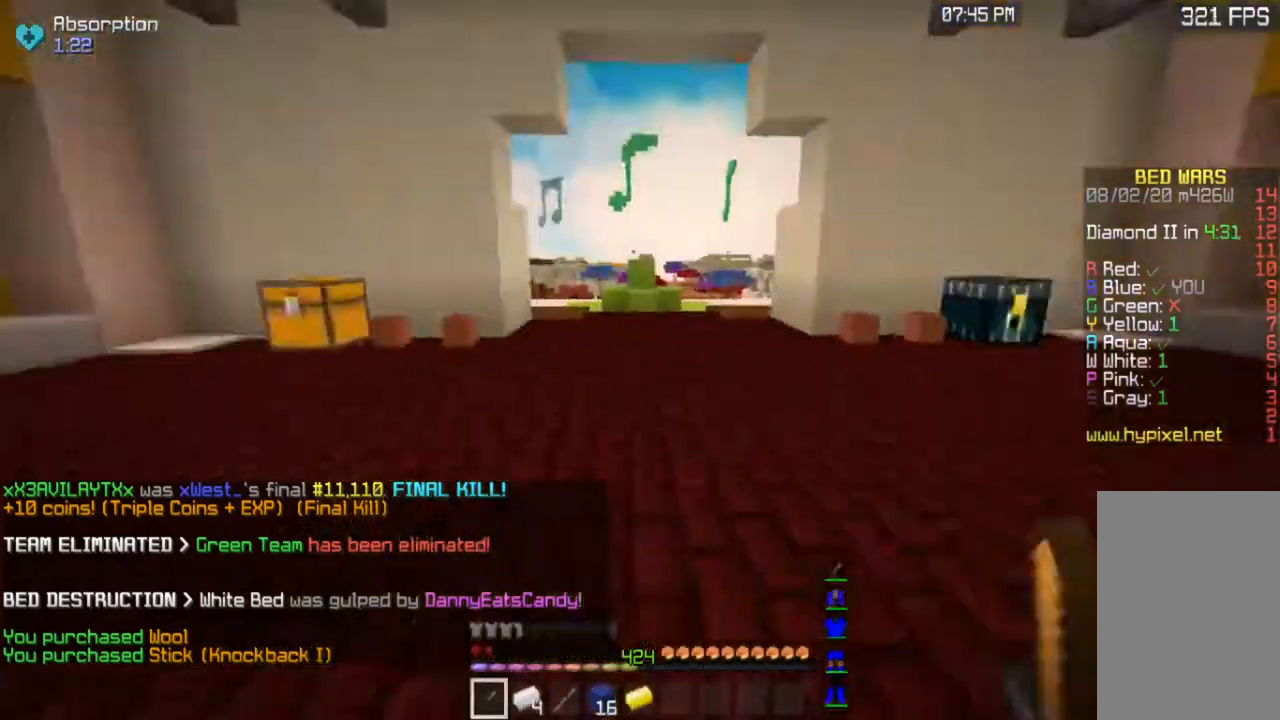
{"keys": ["a", "w"], "mouse": [], "events": [[183, "a", "down"]]}
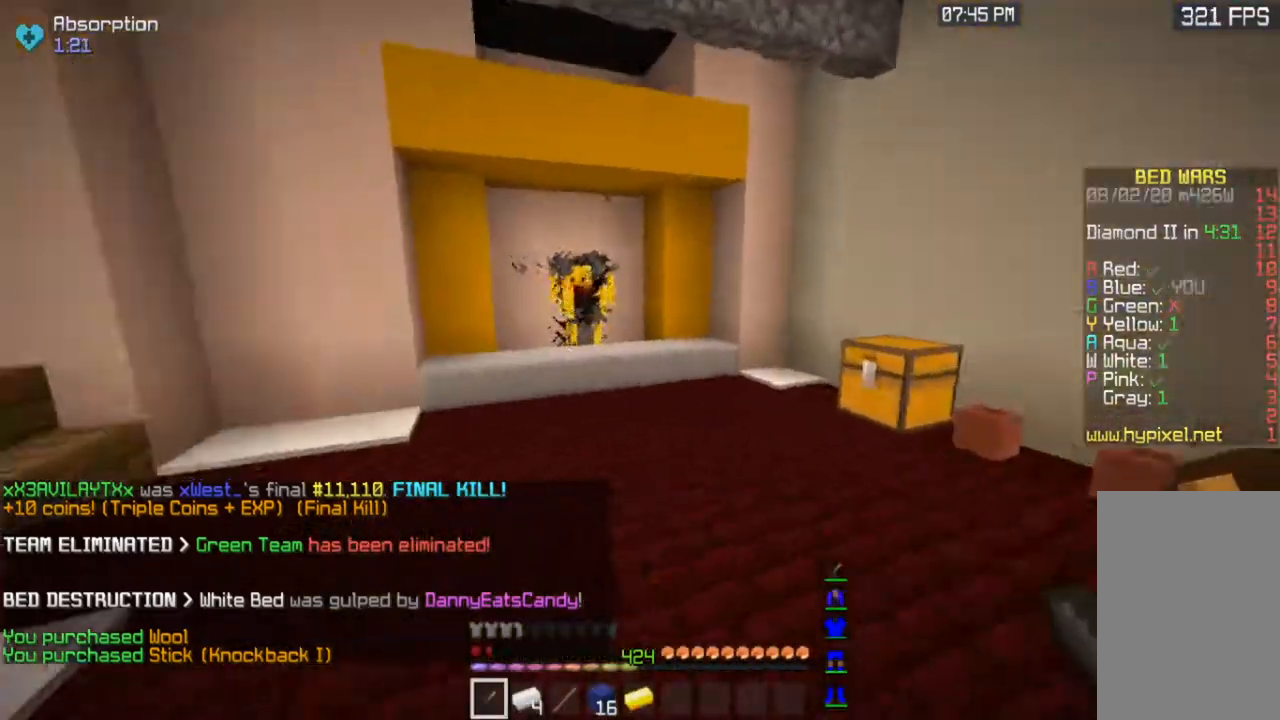
{"keys": ["w"], "mouse": [], "events": [[33, "space", "down"], [50, "a", "up"], [250, "space", "up"]]}